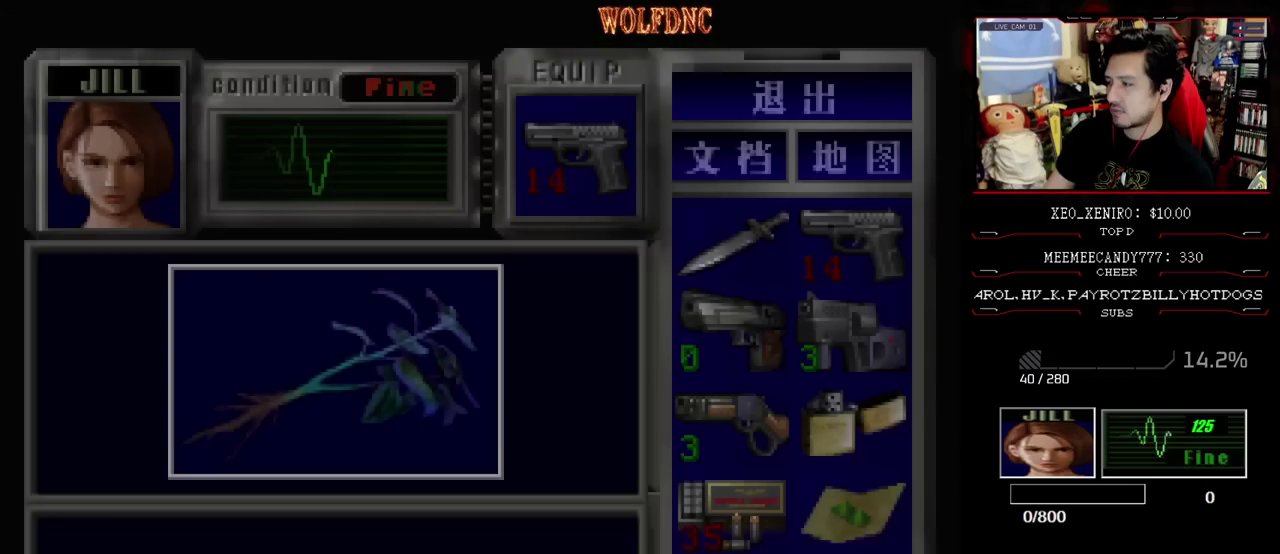
Gameplay with a controller (PlayStation layout); each line is a JSON object with the inputs held at the frame after it. "events" lists button and stick changes between this image and that frame as [ms after this image, input, new state], when the widget could be followed in between. Not read: L3 R3 other_buttons.
{"buttons": ["CROSS"], "events": [[450, "CROSS", "up"], [500, "CROSS", "down"]]}
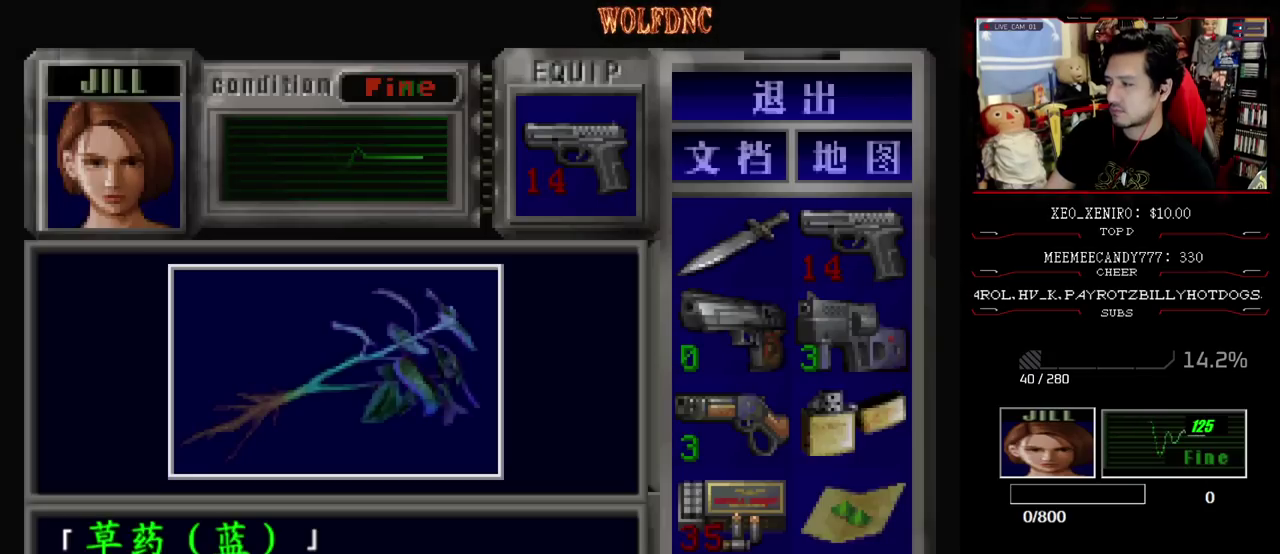
{"buttons": ["CROSS", "DPAD_LEFT"], "events": [[283, "SQUARE", "down"], [417, "DPAD_LEFT", "down"], [467, "SQUARE", "up"]]}
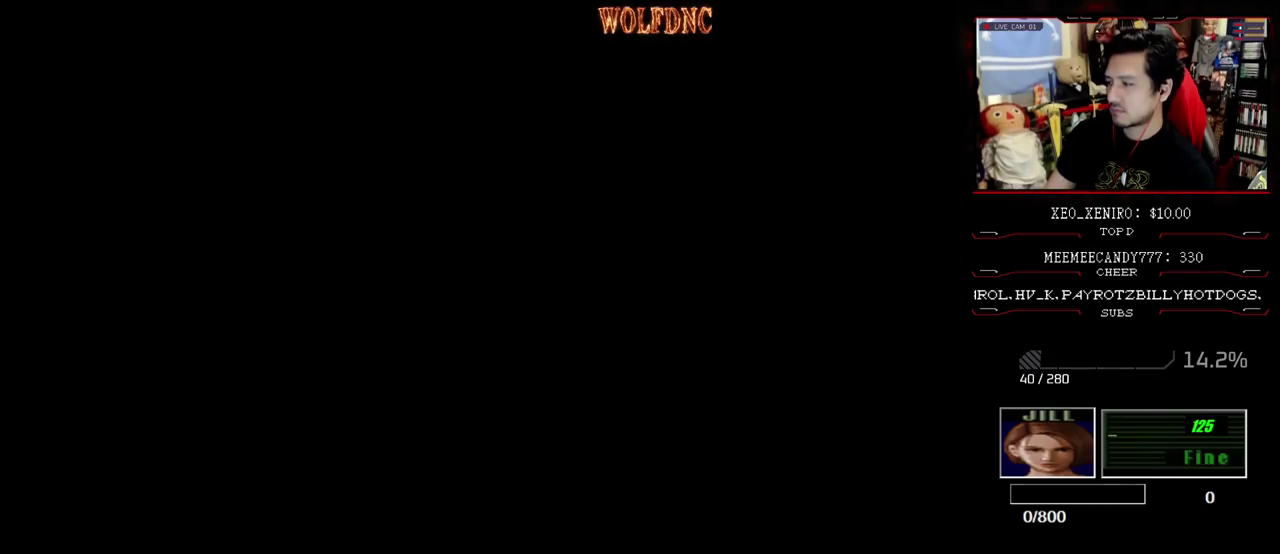
{"buttons": [], "events": [[33, "CROSS", "up"], [167, "CIRCLE", "down"], [217, "CIRCLE", "up"], [217, "DPAD_LEFT", "up"], [300, "CIRCLE", "down"], [350, "CIRCLE", "up"], [400, "CIRCLE", "down"], [500, "CIRCLE", "up"]]}
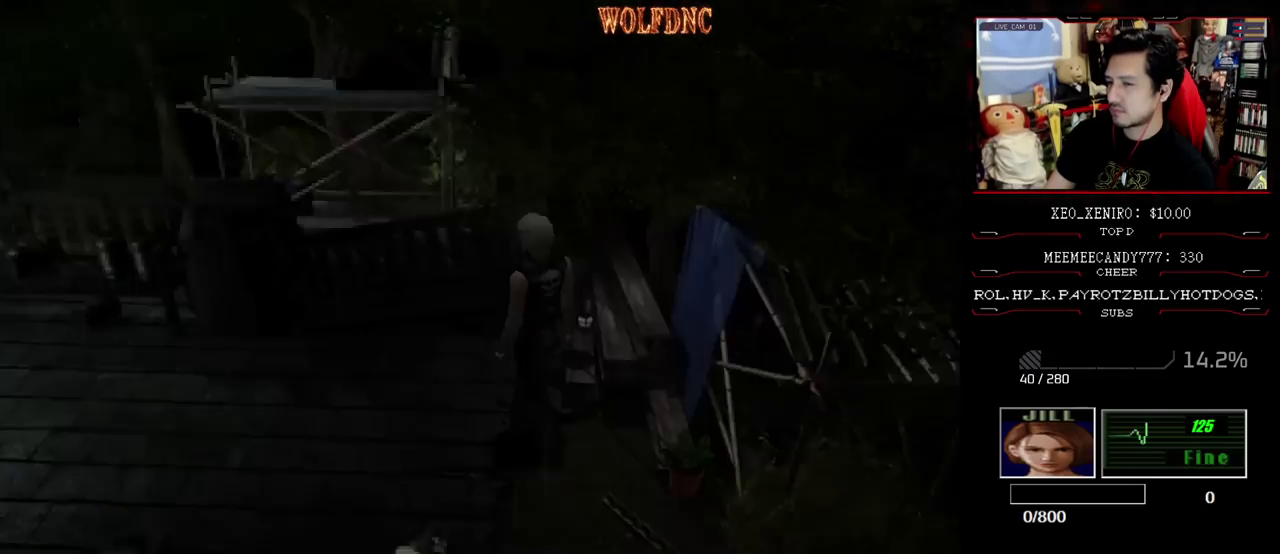
{"buttons": ["DPAD_DOWN"], "events": [[83, "DPAD_DOWN", "down"]]}
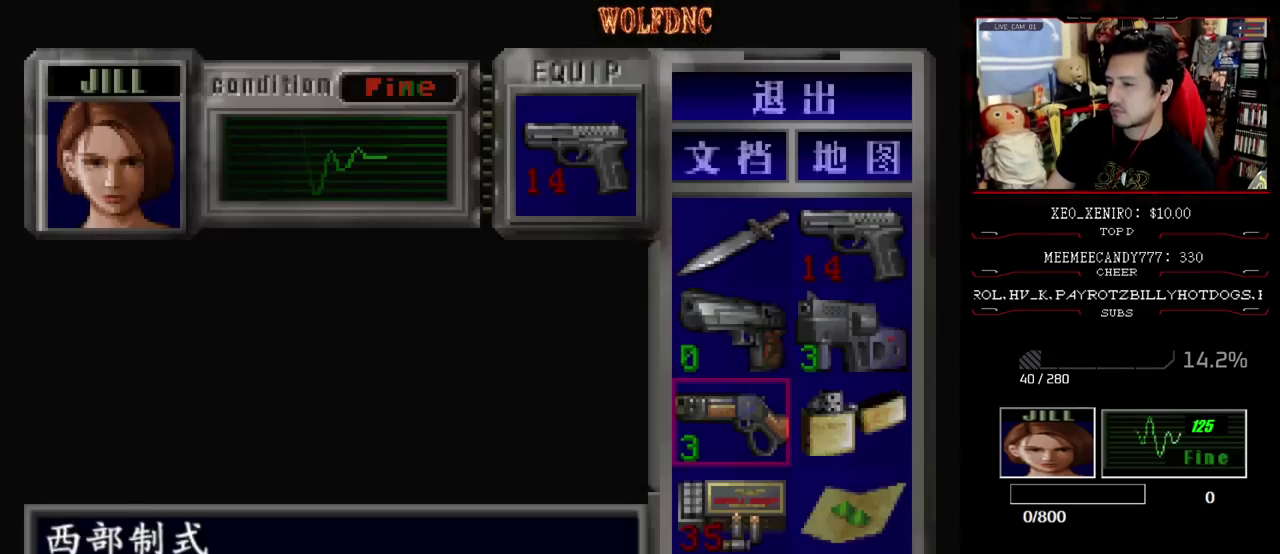
{"buttons": ["SQUARE"], "events": [[150, "CROSS", "down"], [150, "DPAD_DOWN", "up"], [250, "CROSS", "up"], [483, "SQUARE", "down"]]}
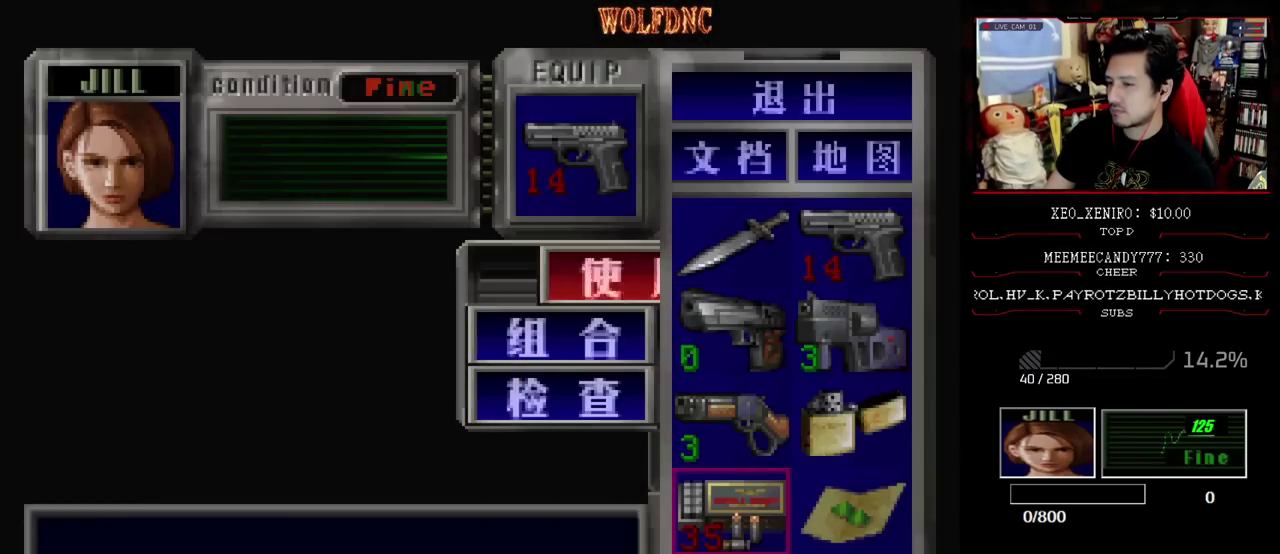
{"buttons": ["CROSS", "DPAD_DOWN"], "events": [[67, "SQUARE", "up"], [117, "DPAD_RIGHT", "down"], [267, "CROSS", "down"], [267, "DPAD_RIGHT", "up"], [350, "CROSS", "up"], [400, "DPAD_DOWN", "down"], [500, "CROSS", "down"]]}
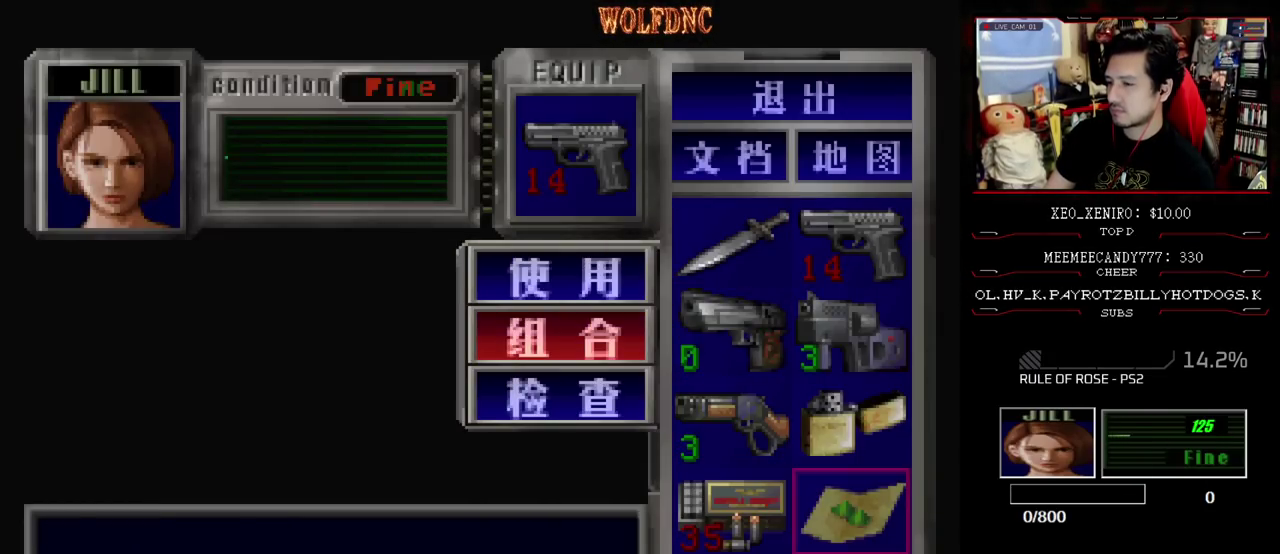
{"buttons": [], "events": [[50, "CROSS", "up"], [83, "DPAD_LEFT", "down"], [183, "CROSS", "down"], [233, "CROSS", "up"], [283, "DPAD_DOWN", "up"], [283, "DPAD_LEFT", "up"]]}
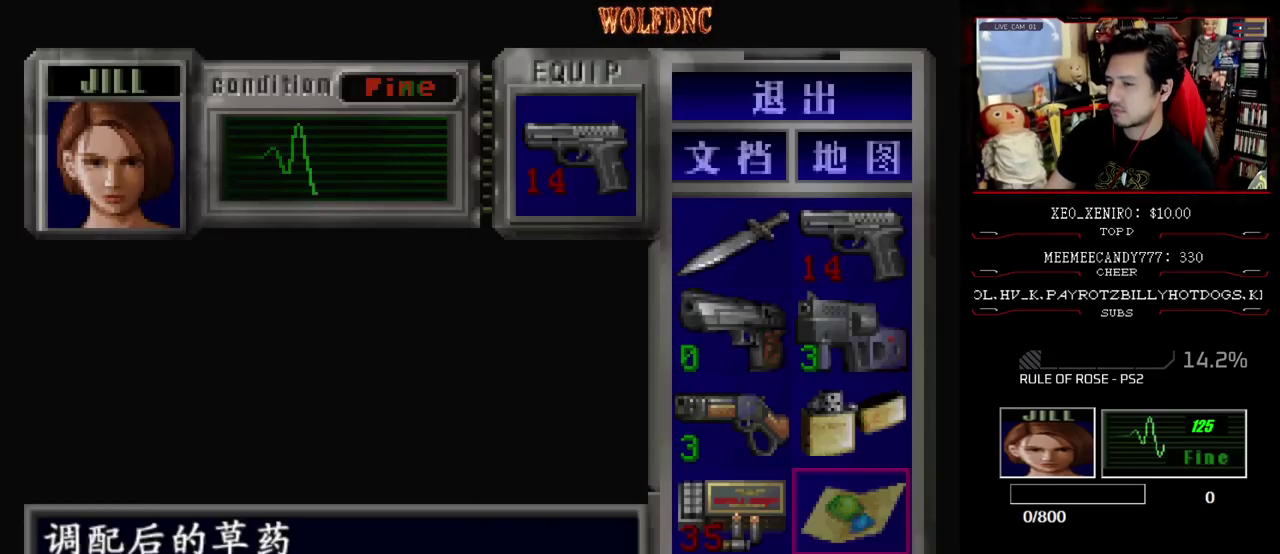
{"buttons": ["SQUARE", "DPAD_DOWN"], "events": [[67, "CIRCLE", "down"], [150, "CIRCLE", "up"], [383, "DPAD_DOWN", "down"], [483, "SQUARE", "down"]]}
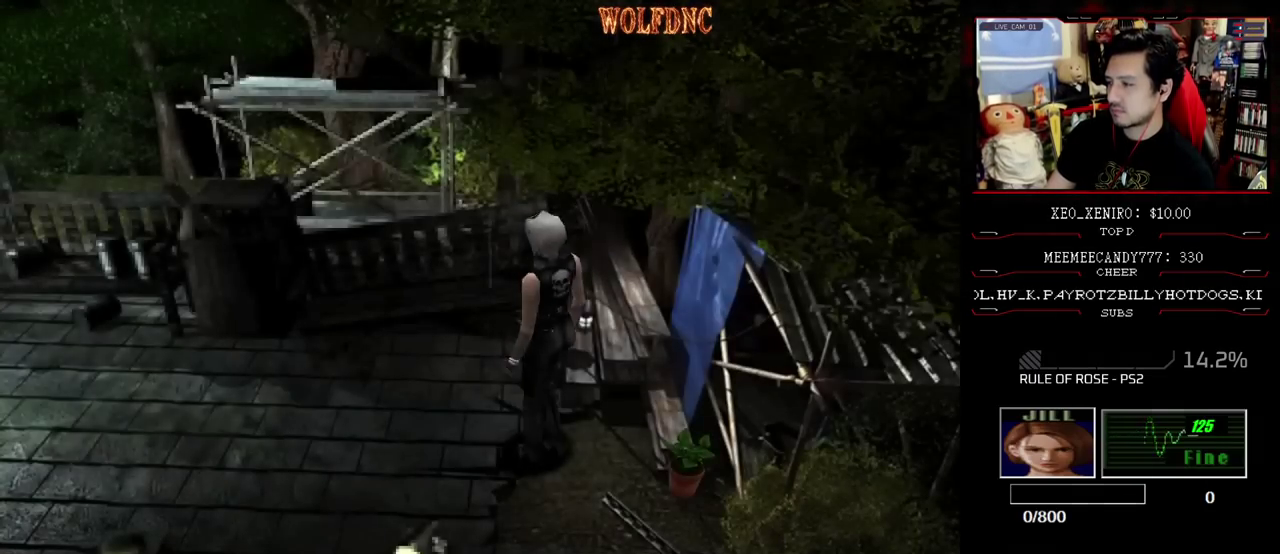
{"buttons": [], "events": [[33, "DPAD_DOWN", "up"], [83, "SQUARE", "up"], [167, "DPAD_LEFT", "down"], [350, "DPAD_UP", "down"], [400, "CROSS", "down"], [500, "CROSS", "up"], [500, "DPAD_LEFT", "up"], [500, "DPAD_UP", "up"]]}
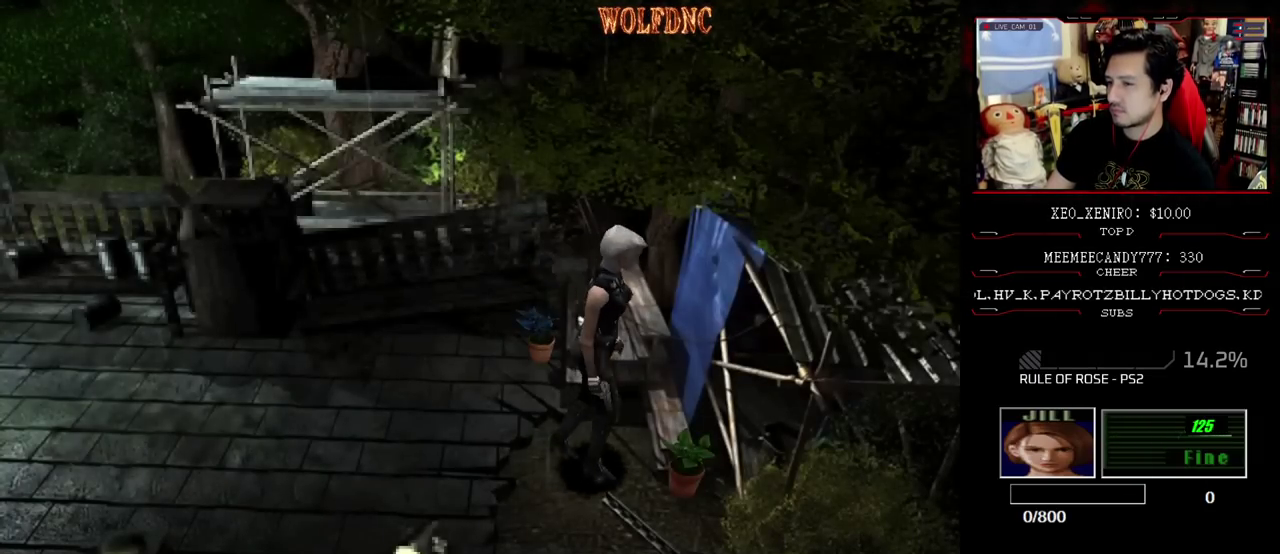
{"buttons": ["CROSS"], "events": [[50, "CROSS", "down"], [133, "CROSS", "up"], [183, "CROSS", "down"]]}
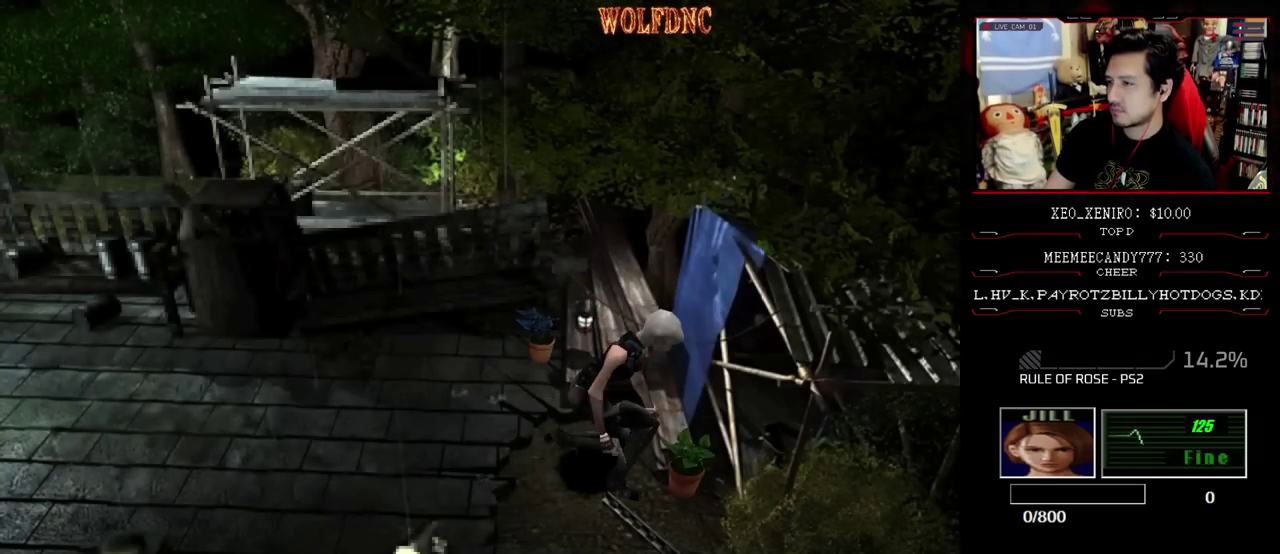
{"buttons": ["CROSS"], "events": [[17, "CROSS", "up"], [67, "CROSS", "down"], [383, "CROSS", "up"], [433, "CROSS", "down"]]}
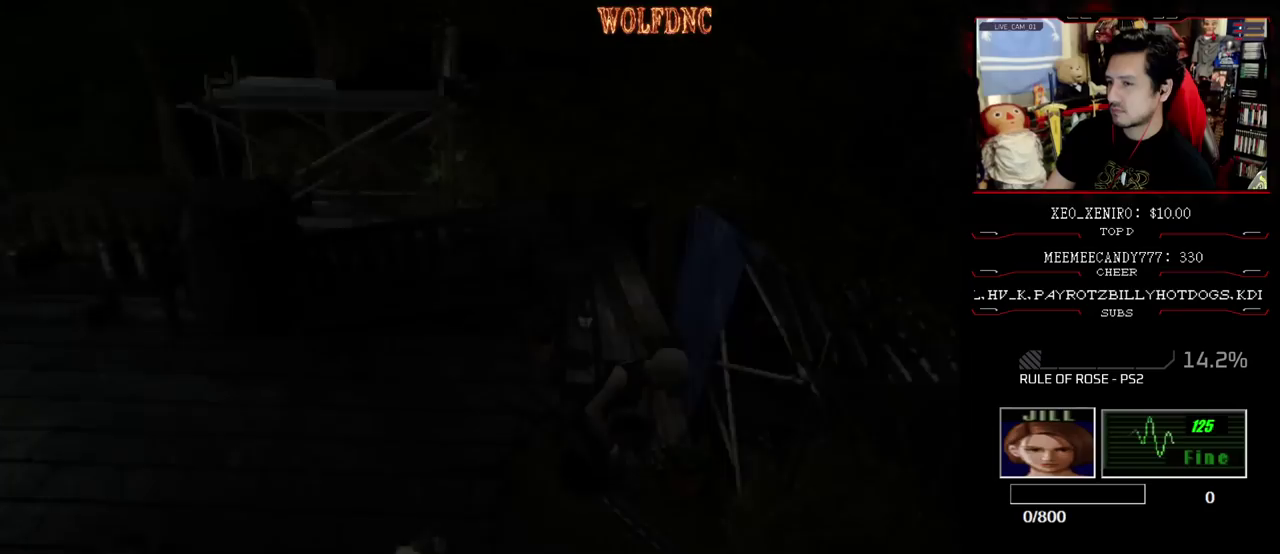
{"buttons": ["CROSS"], "events": []}
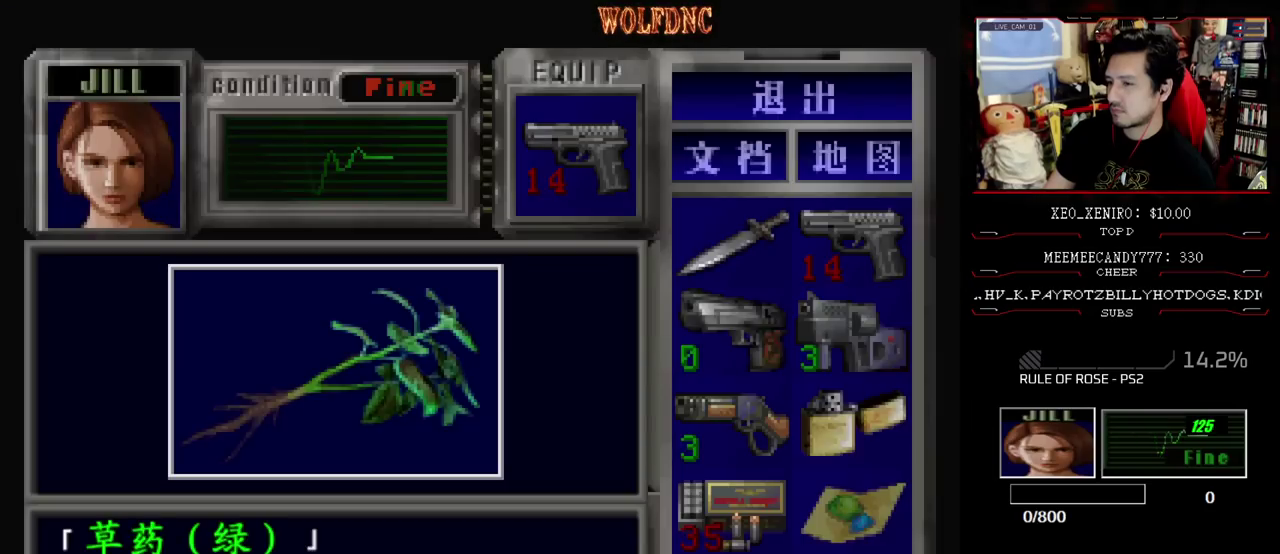
{"buttons": ["CROSS", "SQUARE"], "events": [[83, "CROSS", "up"], [133, "CROSS", "down"], [367, "SQUARE", "down"]]}
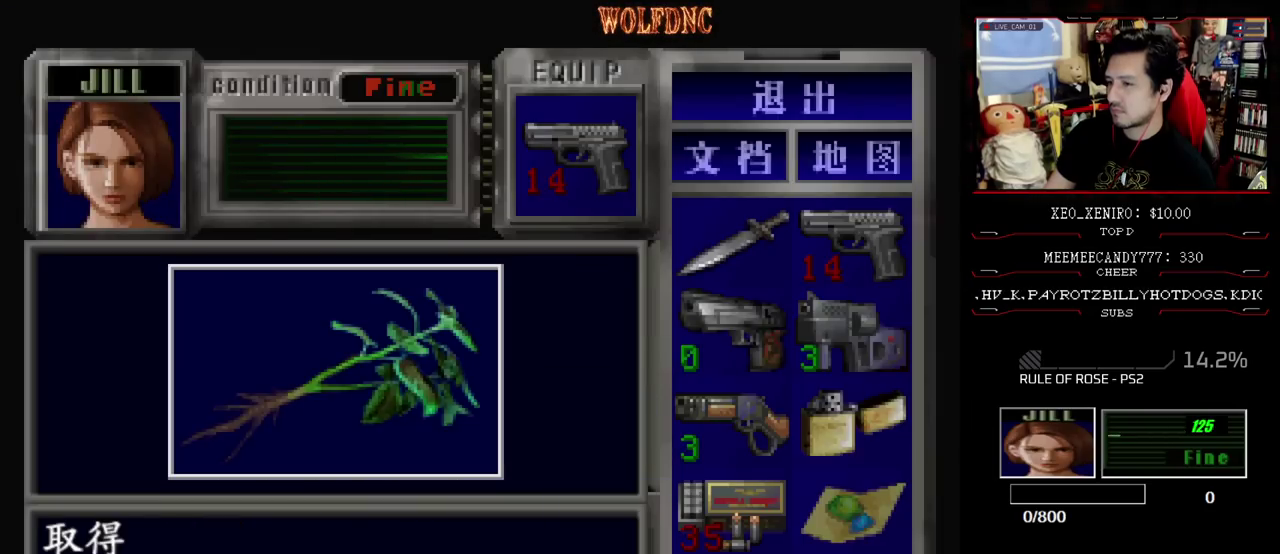
{"buttons": ["SQUARE", "DPAD_DOWN", "DPAD_RIGHT"], "events": [[67, "DPAD_RIGHT", "down"], [67, "SQUARE", "up"], [100, "CROSS", "up"], [300, "DPAD_DOWN", "down"], [333, "SQUARE", "down"]]}
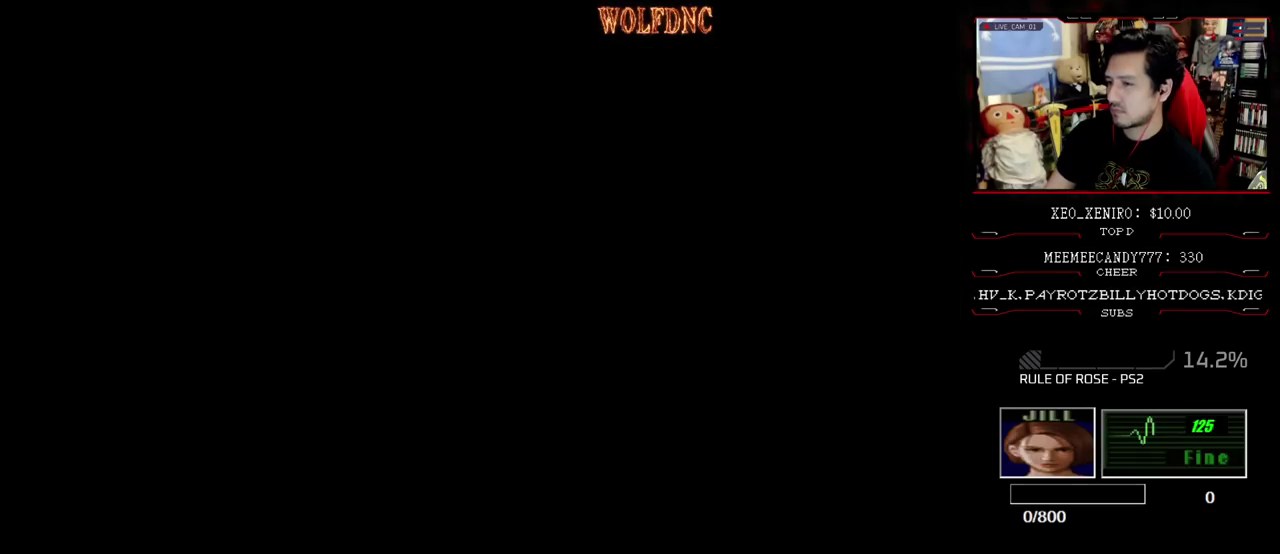
{"buttons": ["DPAD_RIGHT"], "events": [[33, "SQUARE", "up"], [167, "SQUARE", "down"], [300, "DPAD_DOWN", "up"], [300, "SQUARE", "up"]]}
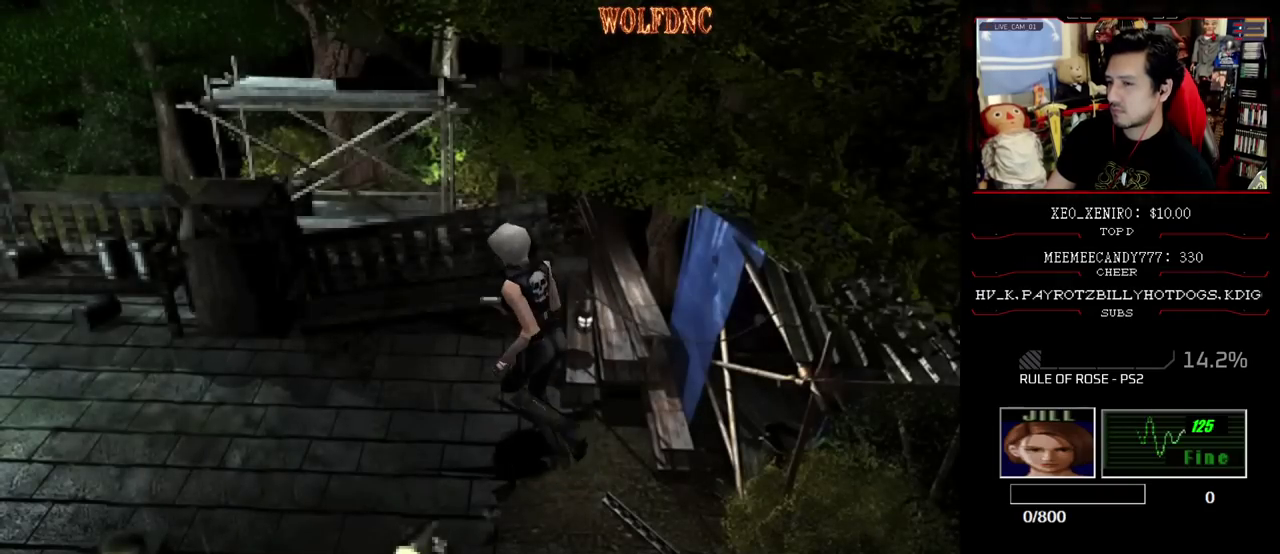
{"buttons": ["CIRCLE", "DPAD_UP"], "events": [[233, "DPAD_UP", "down"], [317, "DPAD_RIGHT", "up"], [467, "CIRCLE", "down"]]}
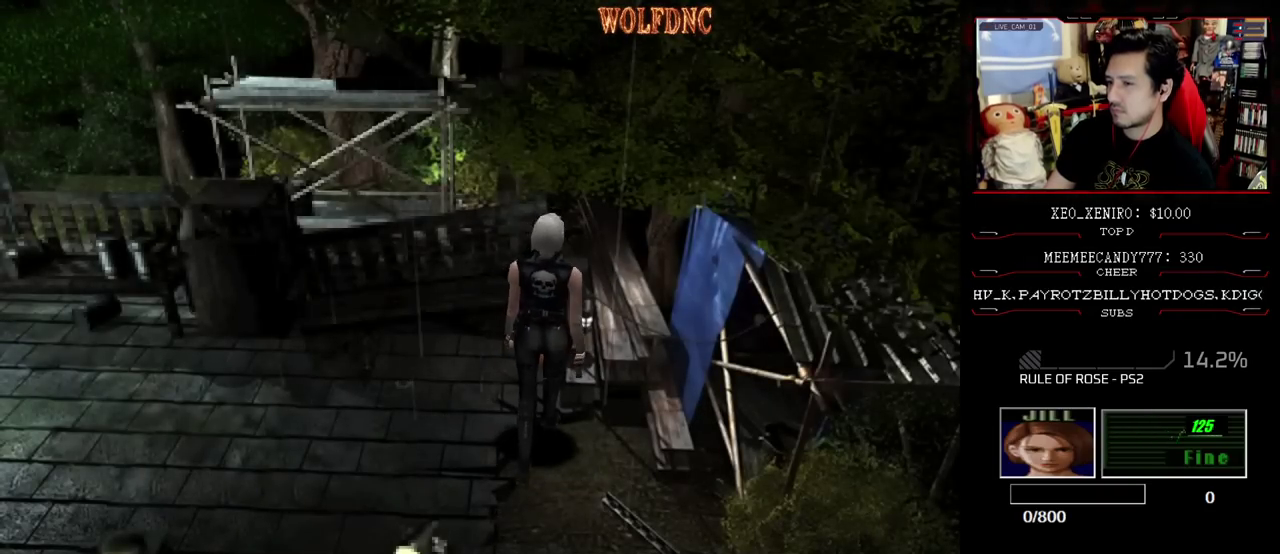
{"buttons": [], "events": [[17, "DPAD_UP", "up"], [250, "CIRCLE", "up"]]}
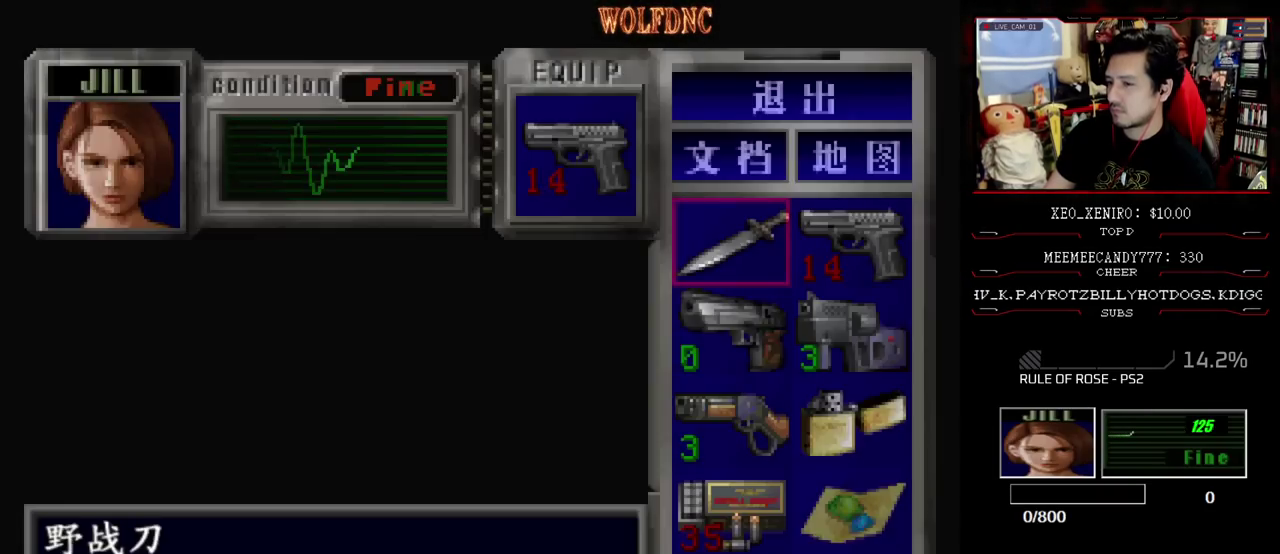
{"buttons": ["CIRCLE"], "events": [[117, "DPAD_DOWN", "down"], [450, "DPAD_DOWN", "up"], [500, "CIRCLE", "down"]]}
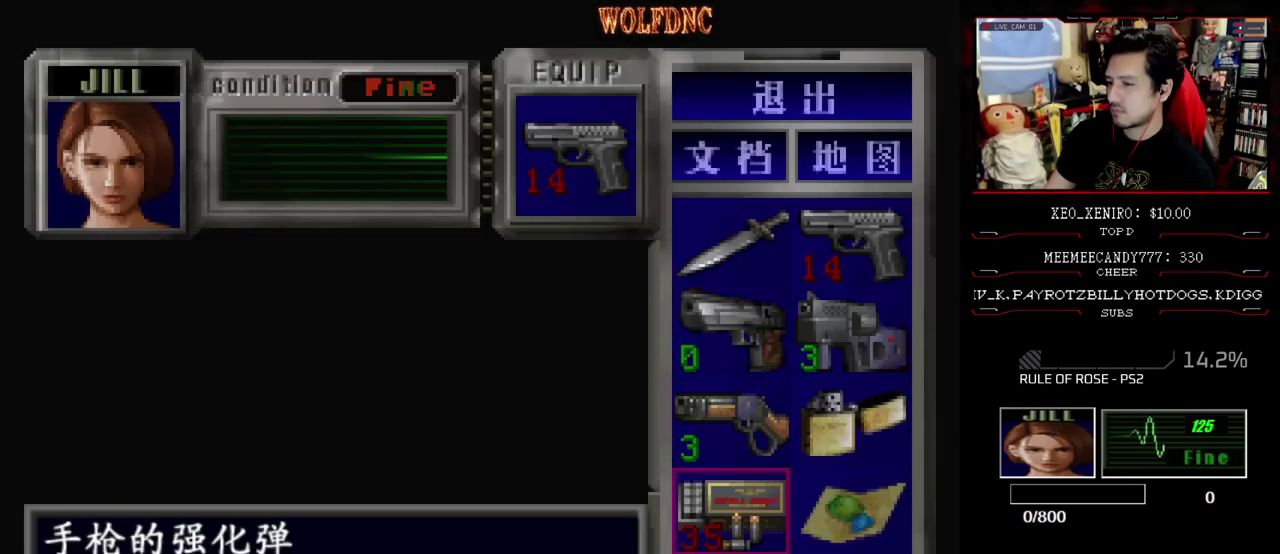
{"buttons": ["DPAD_UP", "DPAD_RIGHT"], "events": [[83, "CIRCLE", "up"], [183, "DPAD_LEFT", "down"], [317, "SQUARE", "down"], [367, "DPAD_UP", "down"], [417, "DPAD_LEFT", "up"], [467, "DPAD_RIGHT", "down"], [467, "SQUARE", "up"]]}
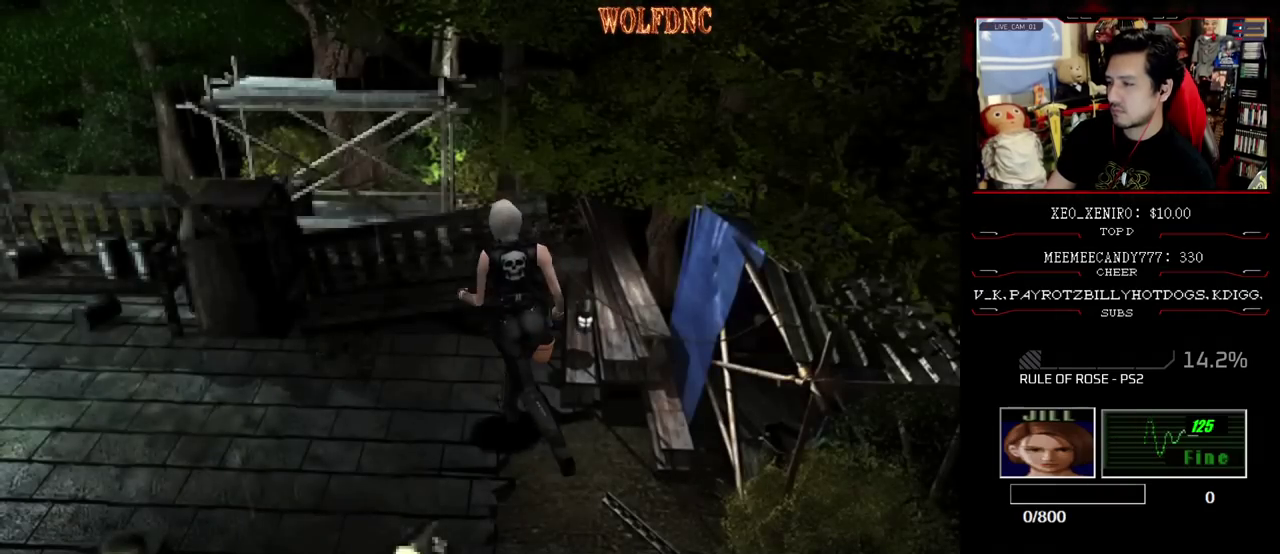
{"buttons": ["DPAD_UP"], "events": [[67, "DPAD_UP", "up"], [333, "DPAD_UP", "down"], [383, "CROSS", "down"], [433, "DPAD_RIGHT", "up"], [483, "CROSS", "up"]]}
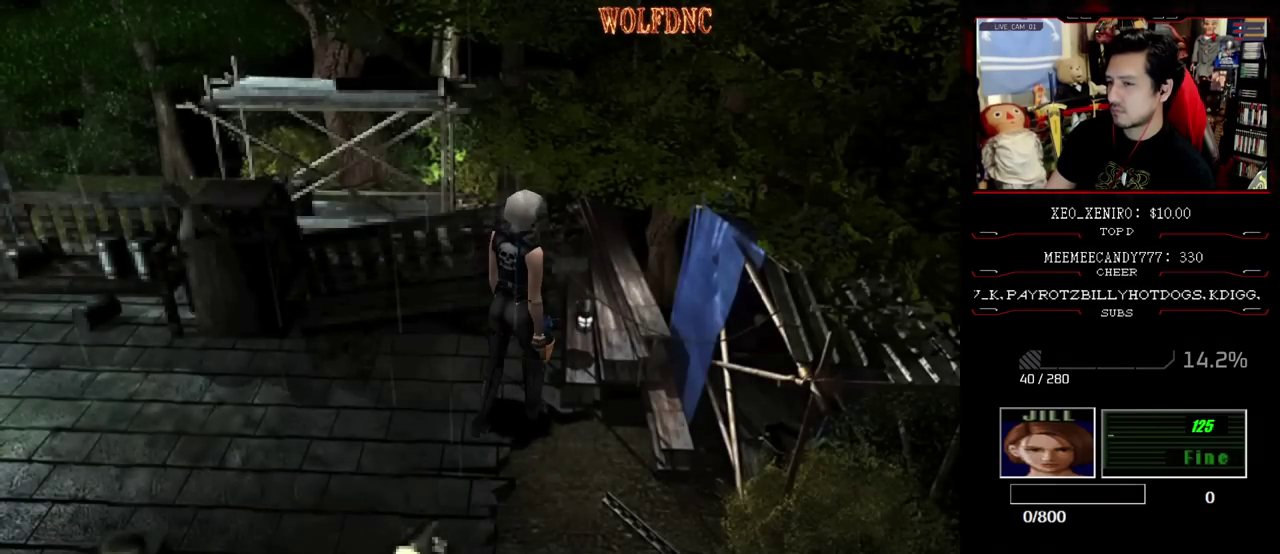
{"buttons": ["DPAD_UP", "DPAD_LEFT"], "events": [[33, "CROSS", "down"], [67, "DPAD_LEFT", "down"], [117, "CROSS", "up"], [167, "CROSS", "down"], [317, "DPAD_LEFT", "up"], [350, "CROSS", "up"], [350, "DPAD_UP", "up"], [400, "CROSS", "down"], [450, "DPAD_UP", "down"], [500, "CROSS", "up"], [500, "DPAD_LEFT", "down"]]}
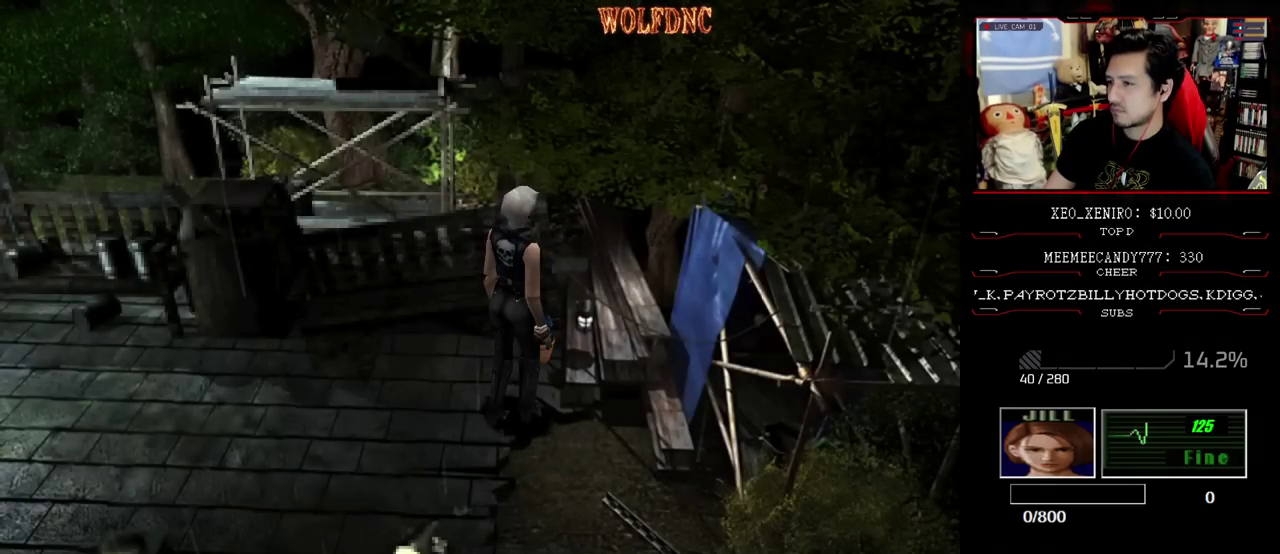
{"buttons": ["CROSS", "DPAD_UP", "DPAD_LEFT"], "events": [[183, "CROSS", "down"]]}
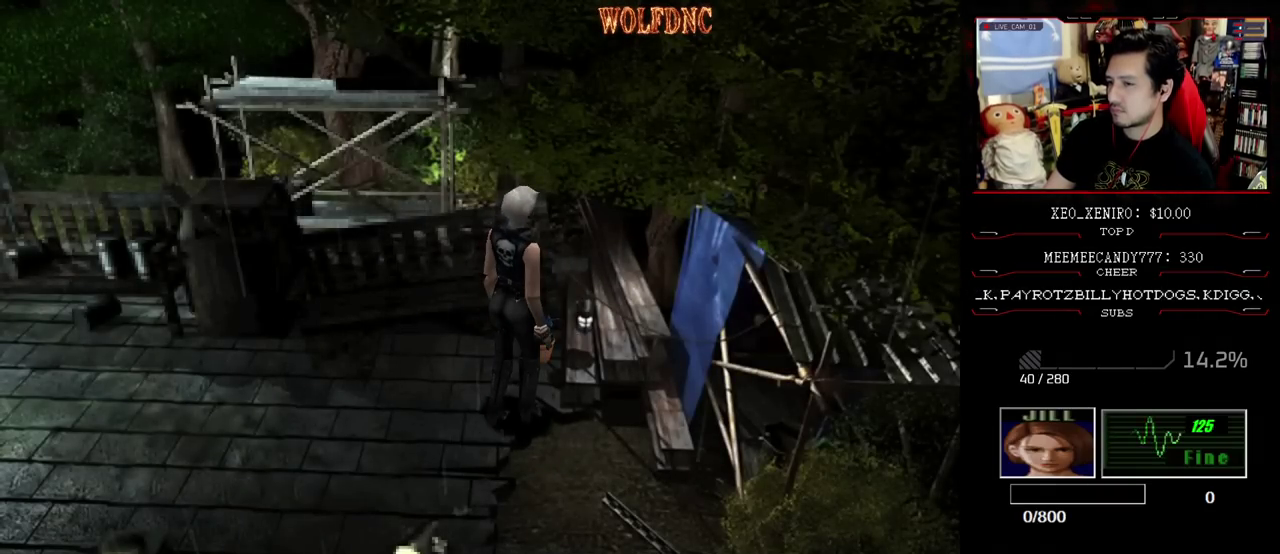
{"buttons": ["CROSS", "DPAD_UP"], "events": [[433, "CROSS", "up"], [433, "DPAD_LEFT", "up"], [483, "CROSS", "down"]]}
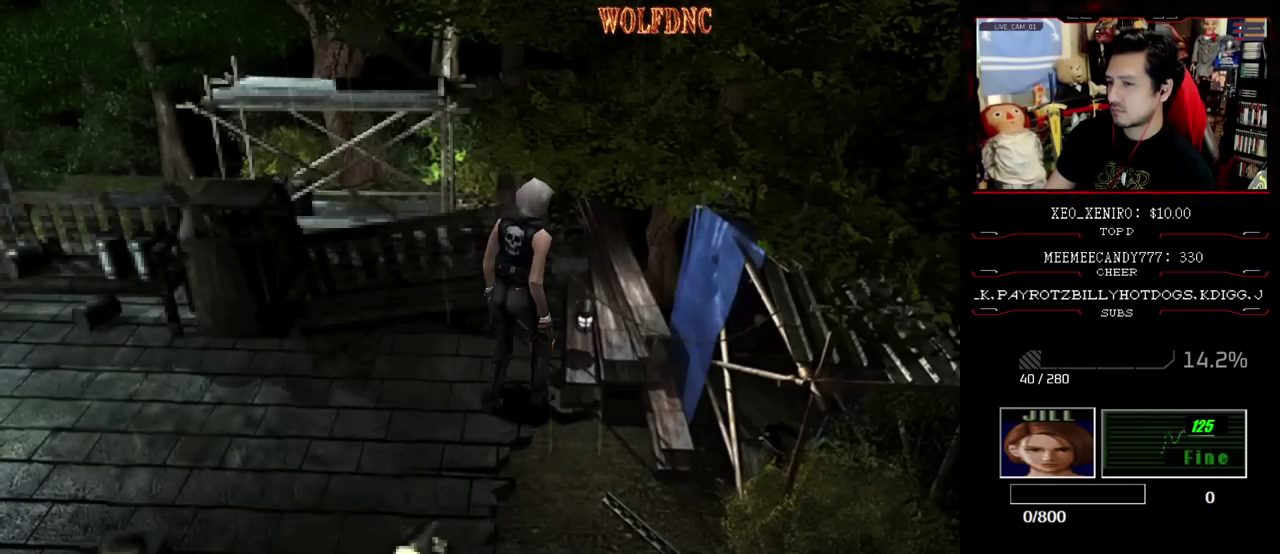
{"buttons": ["CROSS"], "events": [[33, "DPAD_RIGHT", "down"], [167, "DPAD_RIGHT", "up"], [300, "CROSS", "up"], [300, "DPAD_UP", "up"], [350, "CROSS", "down"], [450, "CROSS", "up"], [500, "CROSS", "down"]]}
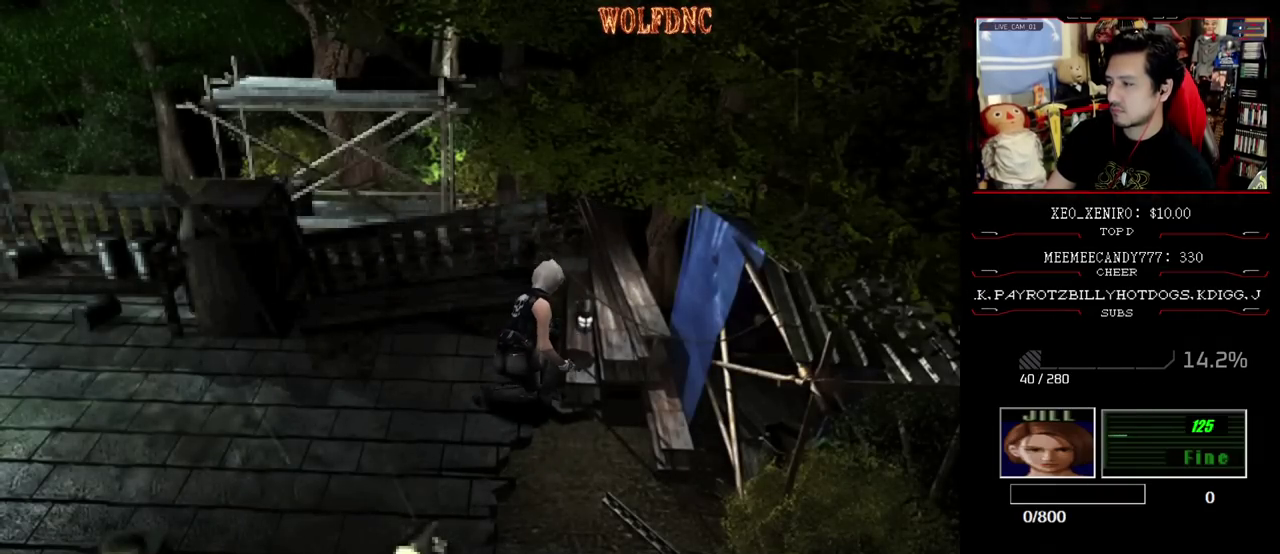
{"buttons": [], "events": [[83, "CROSS", "up"], [133, "CROSS", "down"], [467, "CROSS", "up"]]}
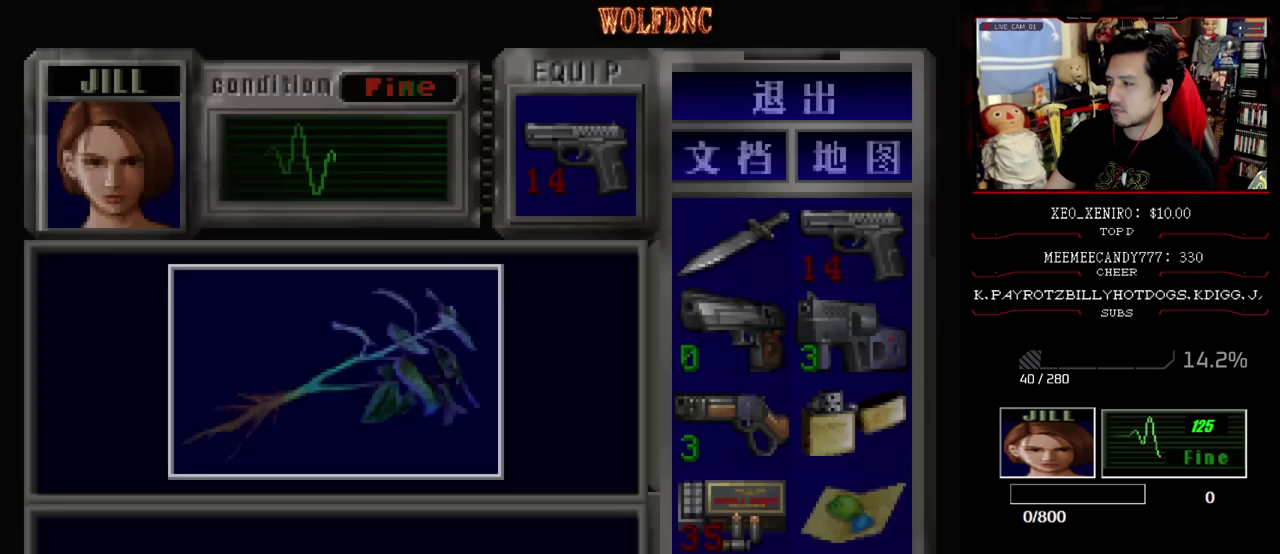
{"buttons": [], "events": [[17, "CROSS", "down"], [483, "CROSS", "up"]]}
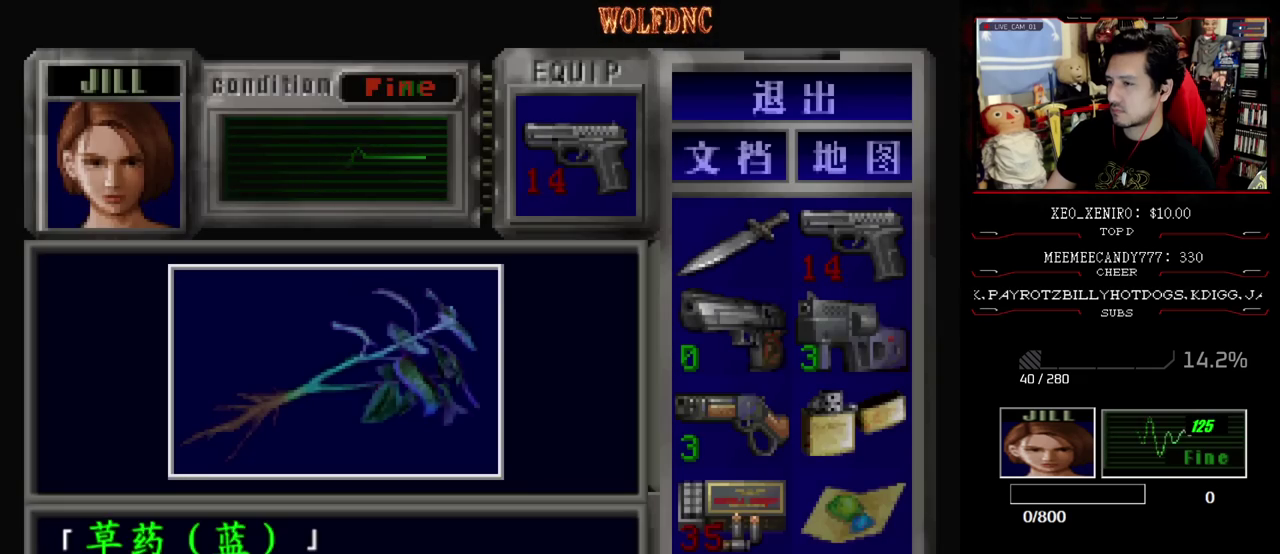
{"buttons": ["CROSS", "DPAD_RIGHT"], "events": [[33, "CROSS", "down"], [300, "SQUARE", "down"], [350, "CROSS", "up"], [400, "CROSS", "down"], [450, "DPAD_RIGHT", "down"], [500, "SQUARE", "up"]]}
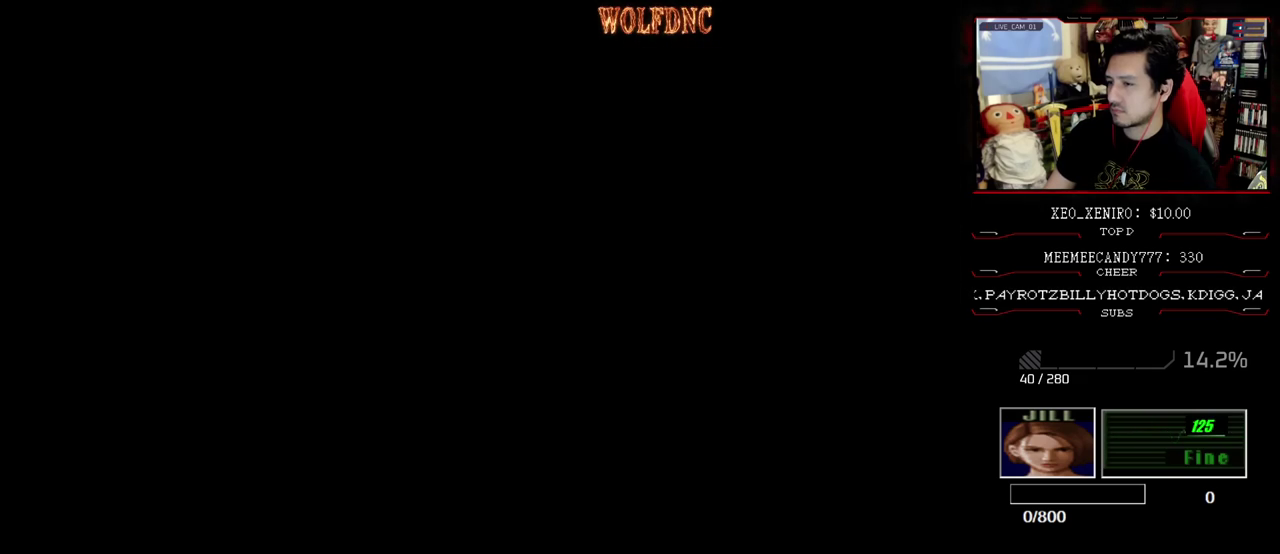
{"buttons": [], "events": [[50, "CROSS", "up"], [133, "DPAD_DOWN", "down"], [183, "SQUARE", "down"], [317, "SQUARE", "up"], [367, "DPAD_DOWN", "up"], [417, "CIRCLE", "down"], [467, "CIRCLE", "up"], [467, "DPAD_RIGHT", "up"]]}